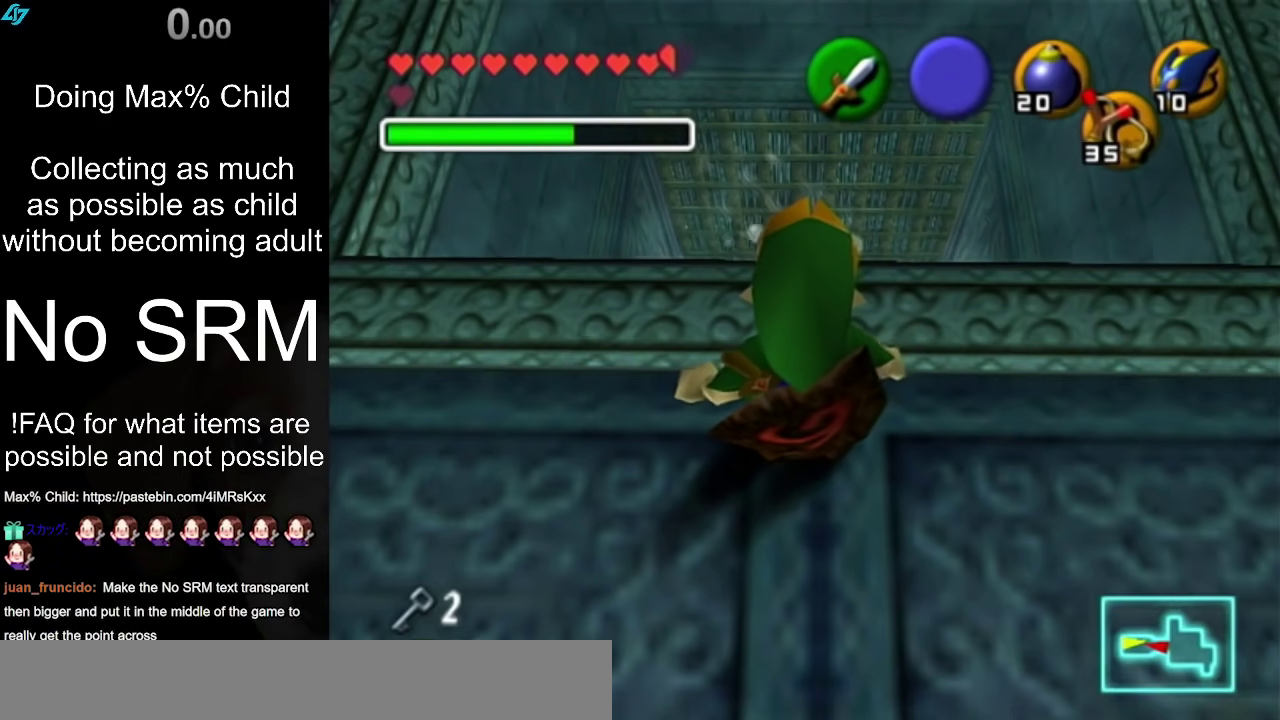
Gameplay with a controller (Nintendo layout); each line is a JSON object with the inputs held at the frame after it (dt_ms = milliseconds from this image to that frame). "events" lists button and stick changes between this image and that frame as [ms after this image, input, new state], when the widget could be followed in between. Not read: L3 R3.
{"dt_ms": 300, "buttons": [], "left_stick": "up-left", "right_stick": "center", "events": [[233, "left_stick", "right"], [300, "left_stick", "up-left"]]}
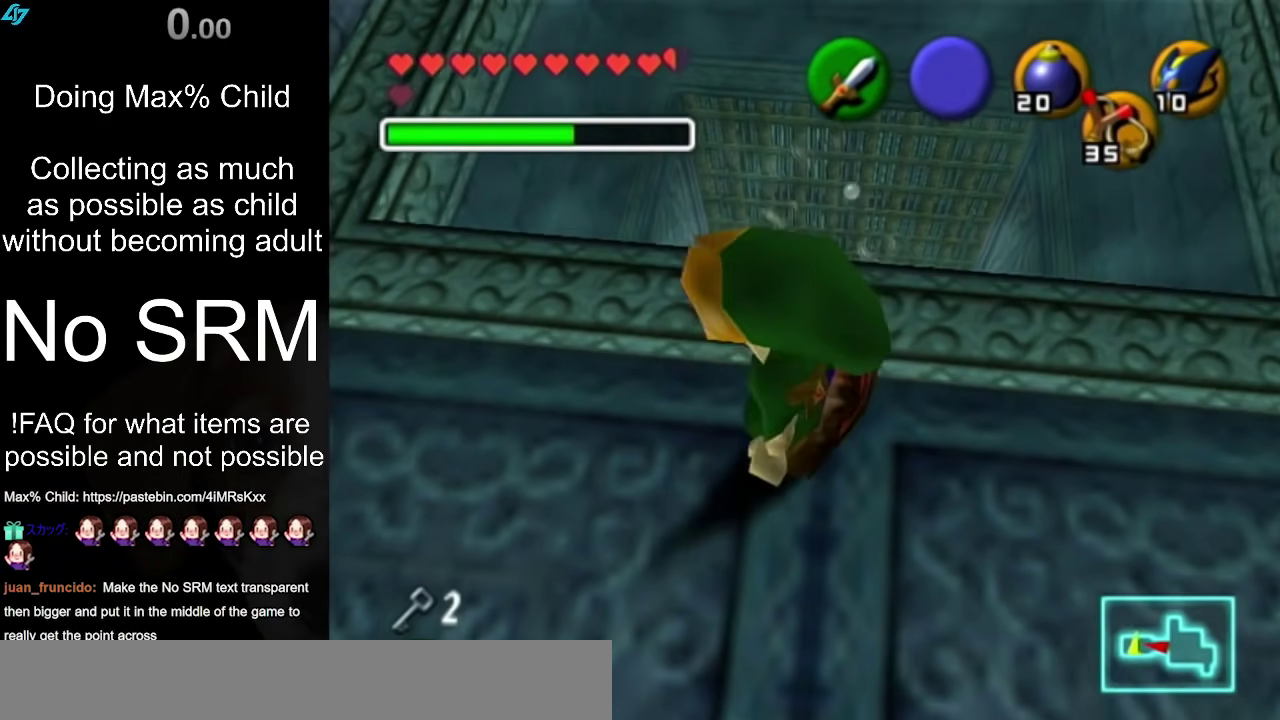
{"dt_ms": 400, "buttons": [], "left_stick": "up-left", "right_stick": "center", "events": []}
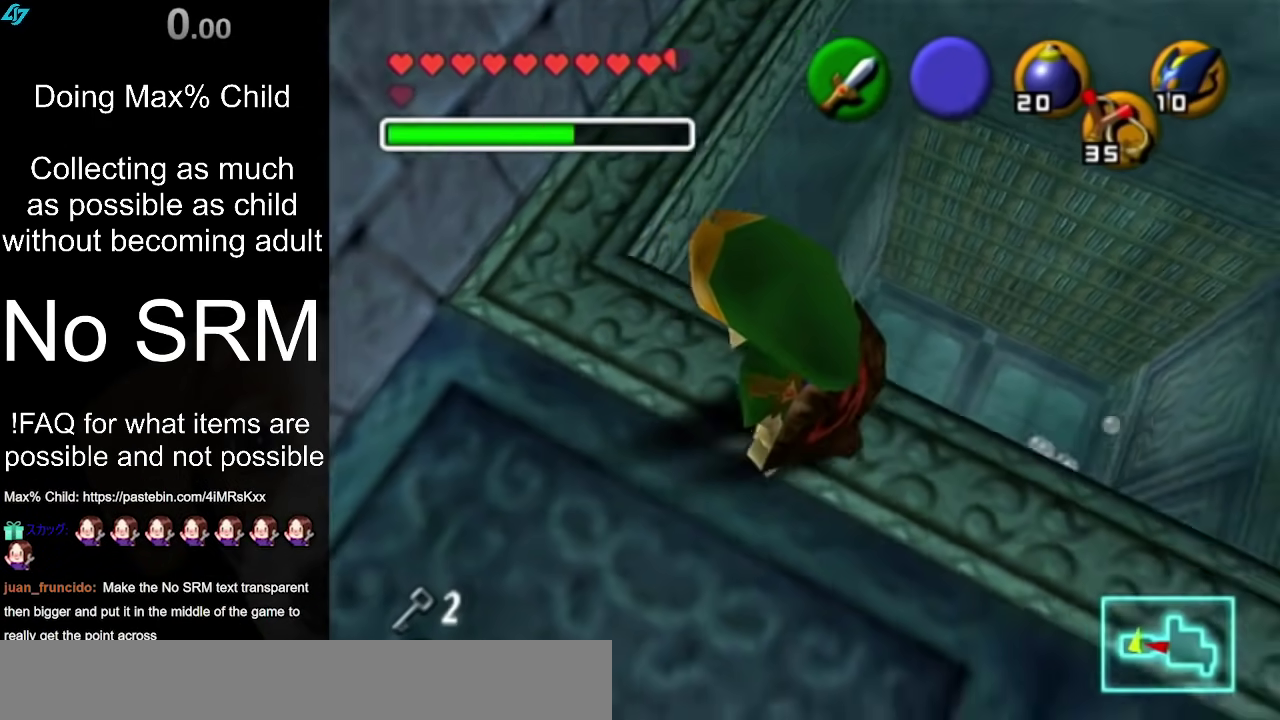
{"dt_ms": 300, "buttons": [], "left_stick": "up-left", "right_stick": "center", "events": []}
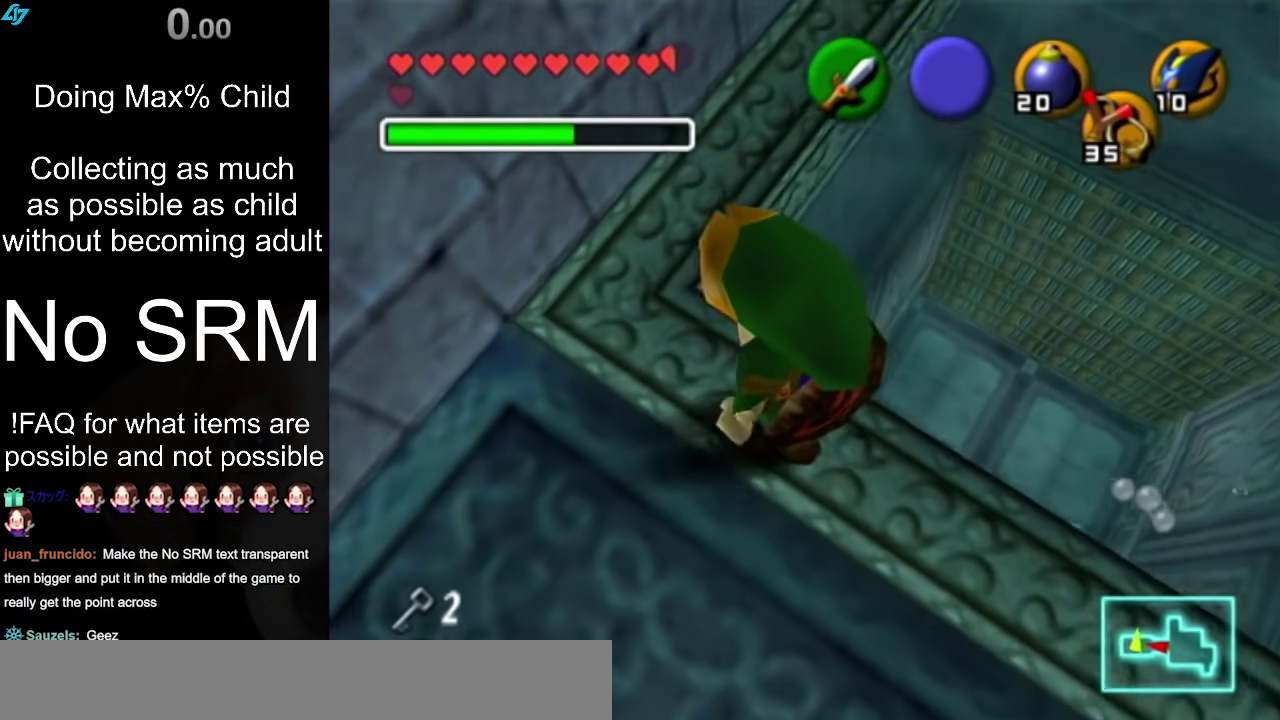
{"dt_ms": 400, "buttons": [], "left_stick": "up-left", "right_stick": "center", "events": []}
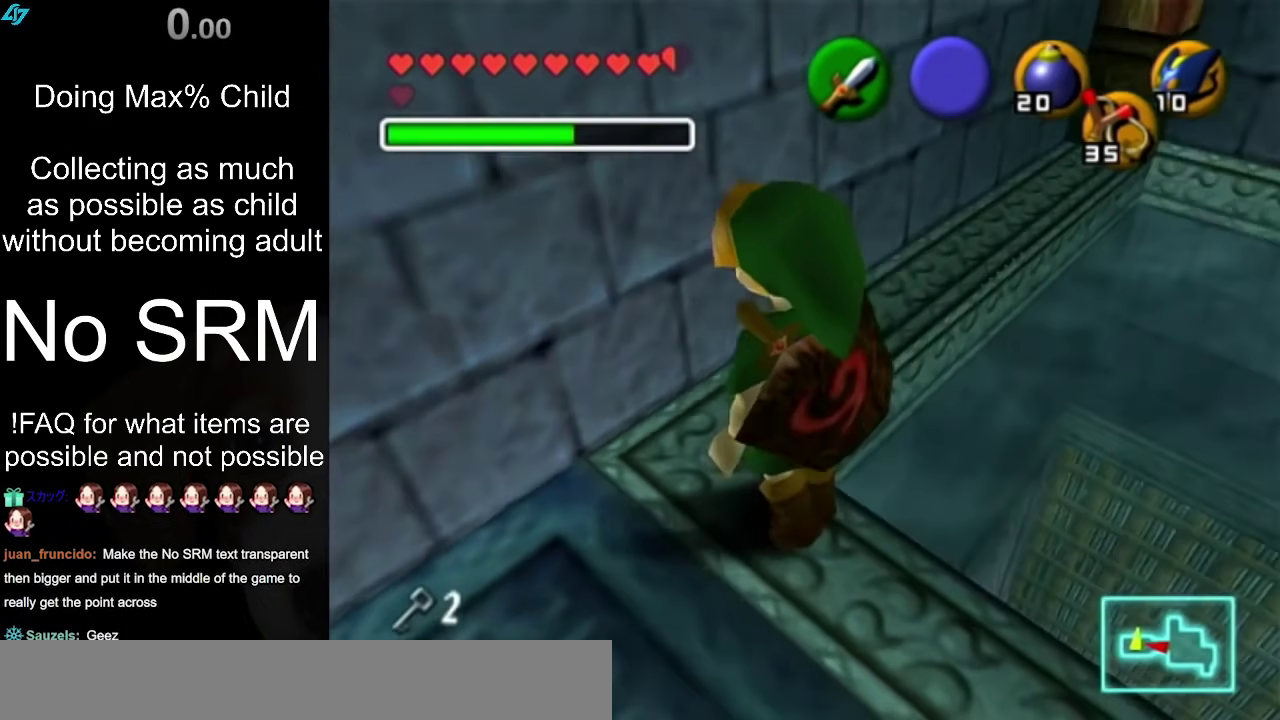
{"dt_ms": 400, "buttons": [], "left_stick": "up-left", "right_stick": "center", "events": []}
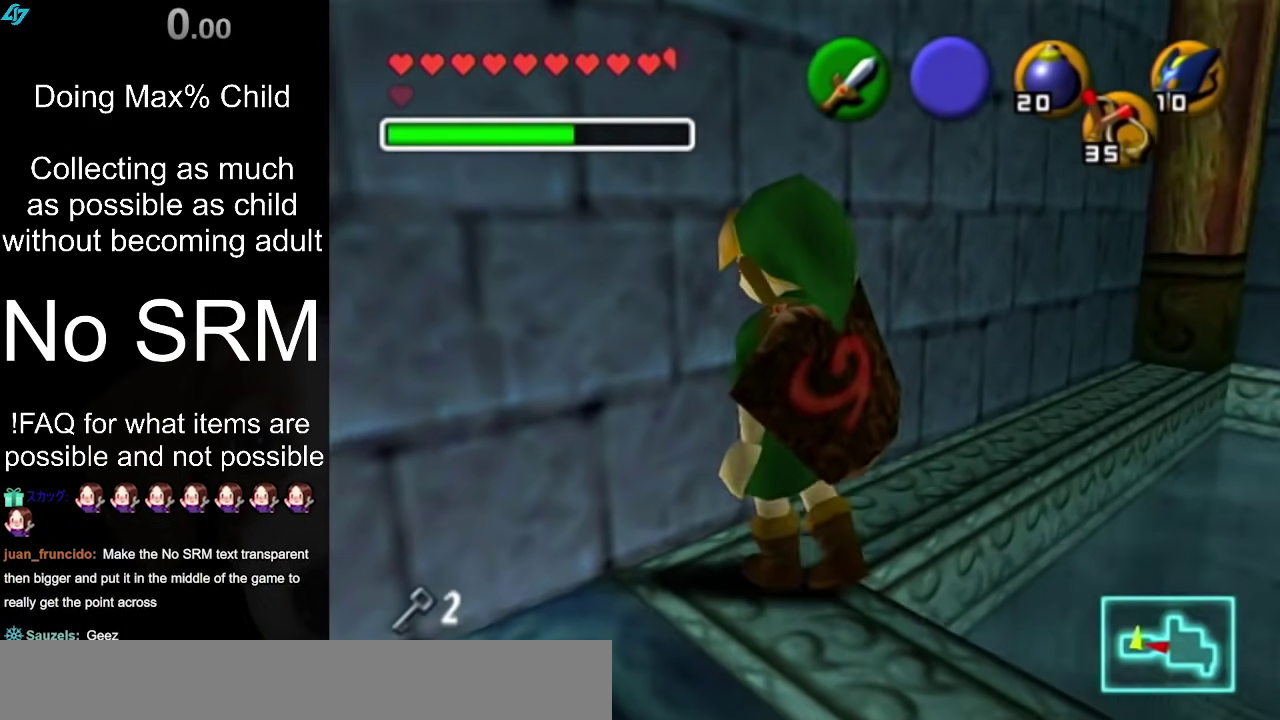
{"dt_ms": 500, "buttons": [], "left_stick": "center", "right_stick": "center", "events": [[167, "left_stick", "center"]]}
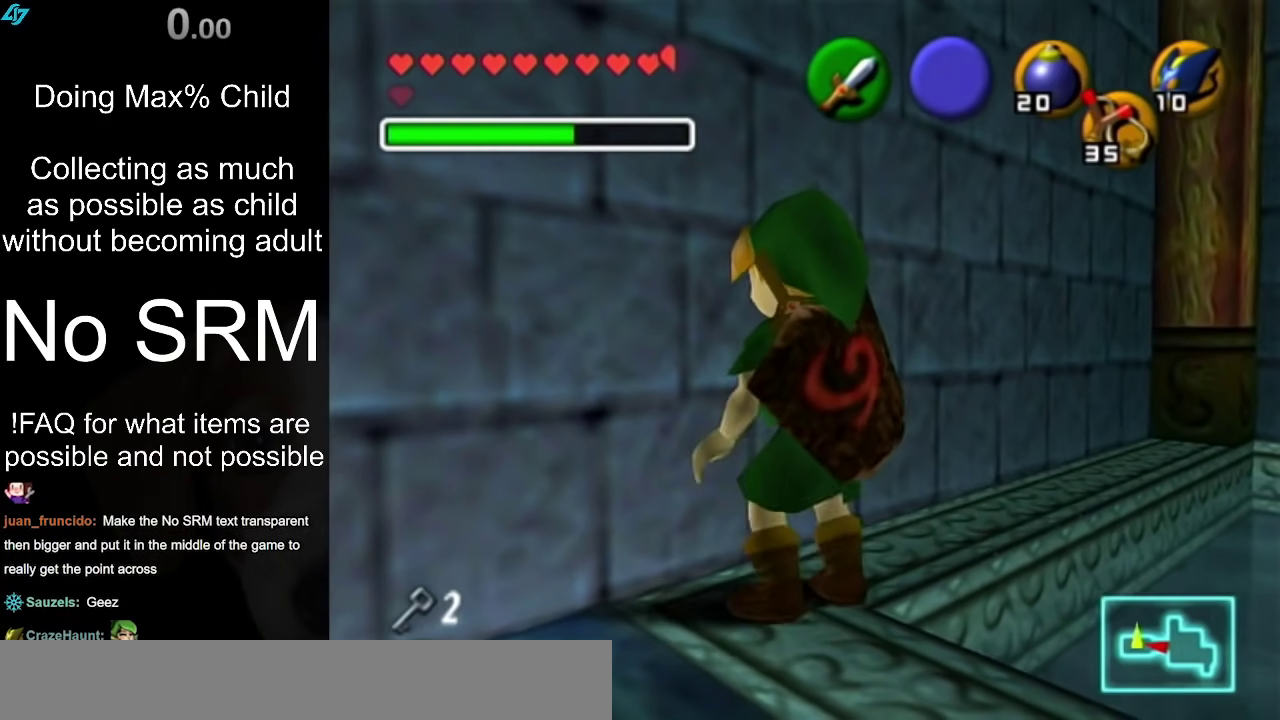
{"dt_ms": 400, "buttons": ["L1"], "left_stick": "center", "right_stick": "center", "events": [[233, "L1", "down"]]}
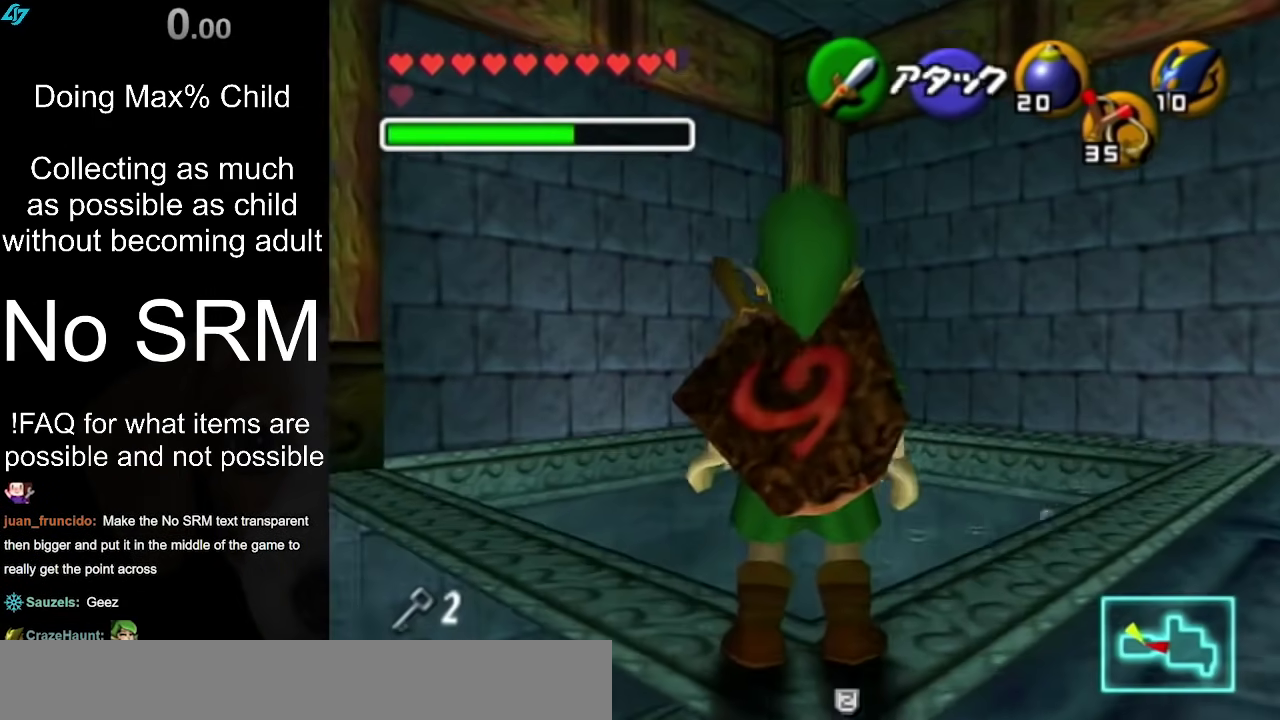
{"dt_ms": 300, "buttons": ["L1"], "left_stick": "down", "right_stick": "center", "events": [[200, "left_stick", "down"]]}
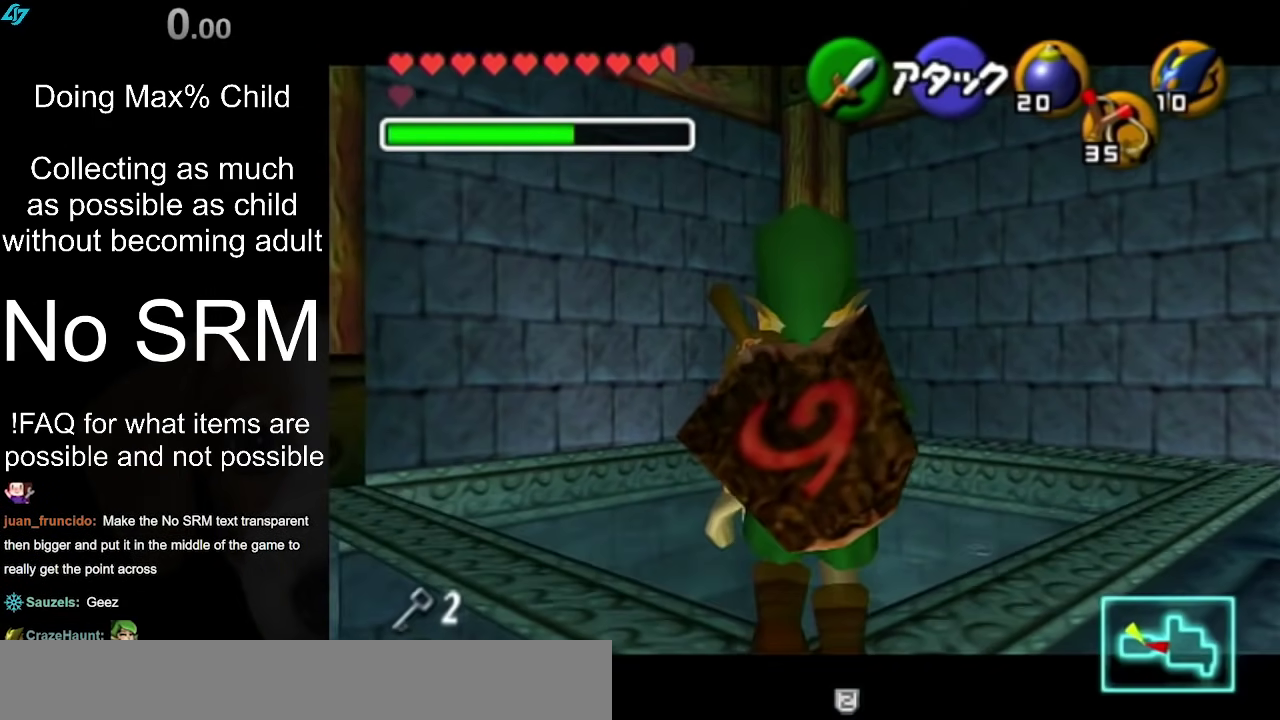
{"dt_ms": 400, "buttons": [], "left_stick": "center", "right_stick": "center", "events": [[67, "left_stick", "center"], [250, "L1", "up"]]}
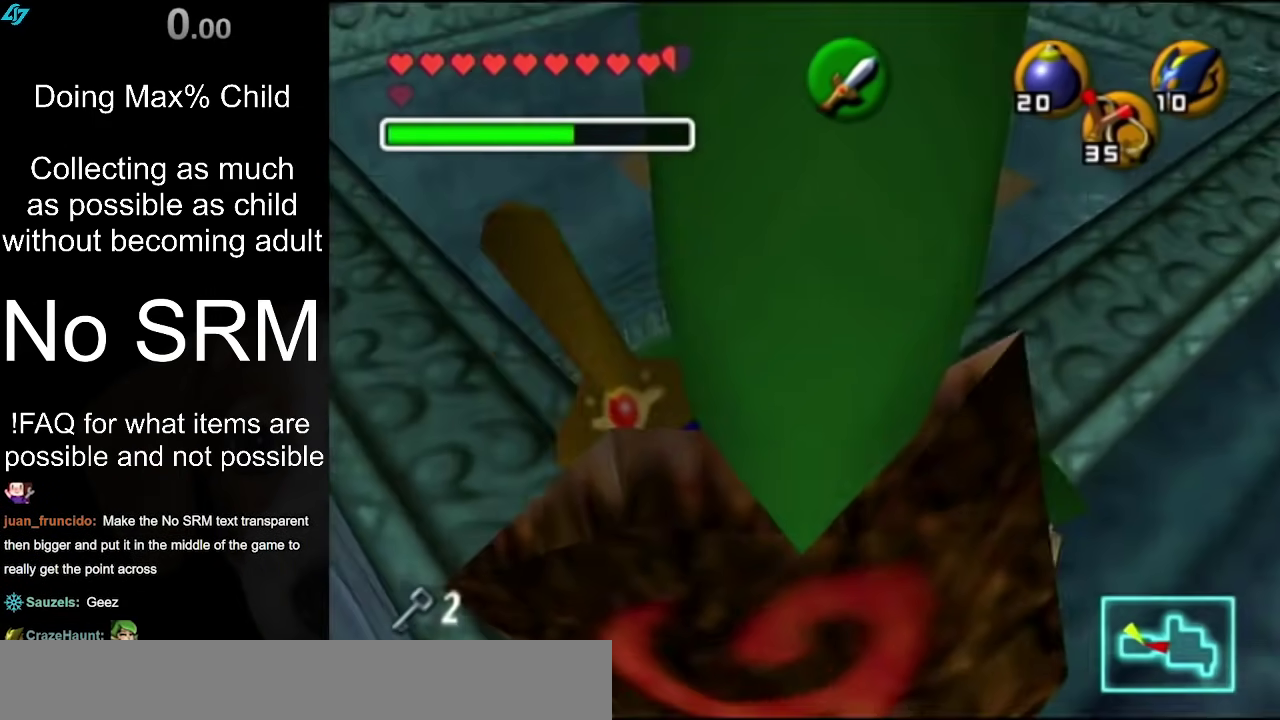
{"dt_ms": 300, "buttons": ["A"], "left_stick": "up", "right_stick": "center", "events": [[83, "left_stick", "up"], [133, "A", "down"]]}
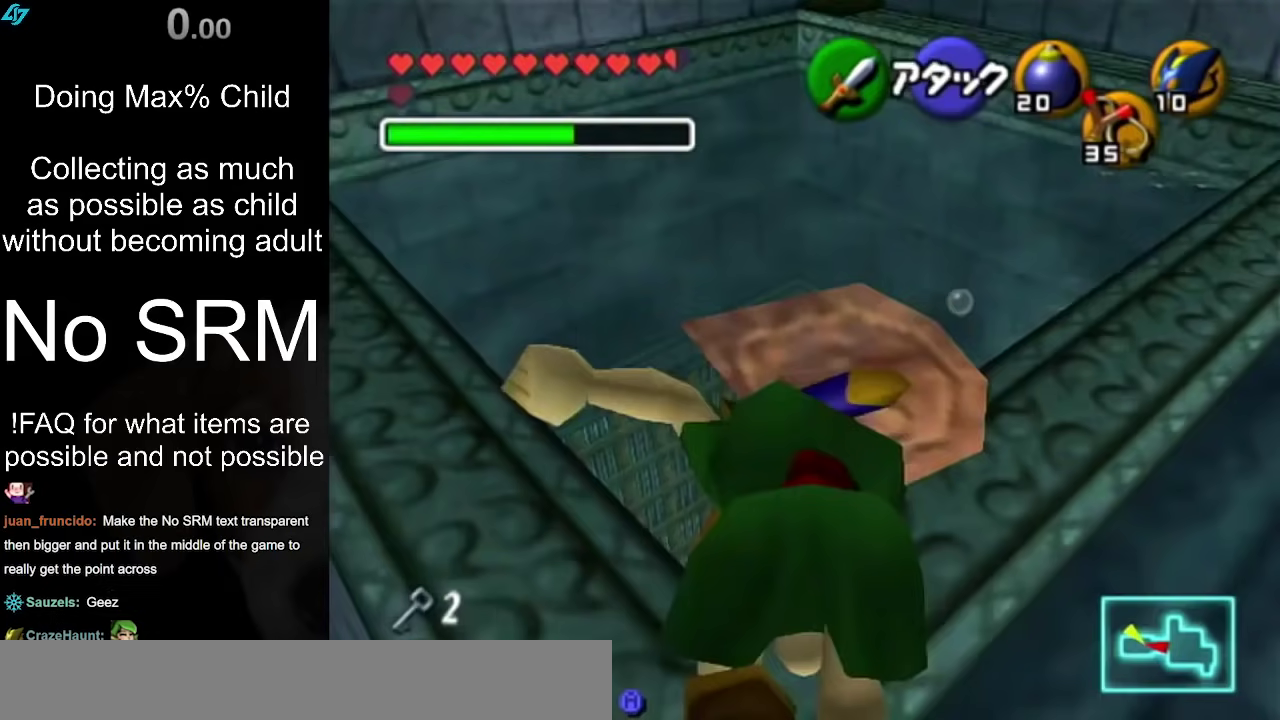
{"dt_ms": 400, "buttons": ["A"], "left_stick": "up", "right_stick": "center", "events": []}
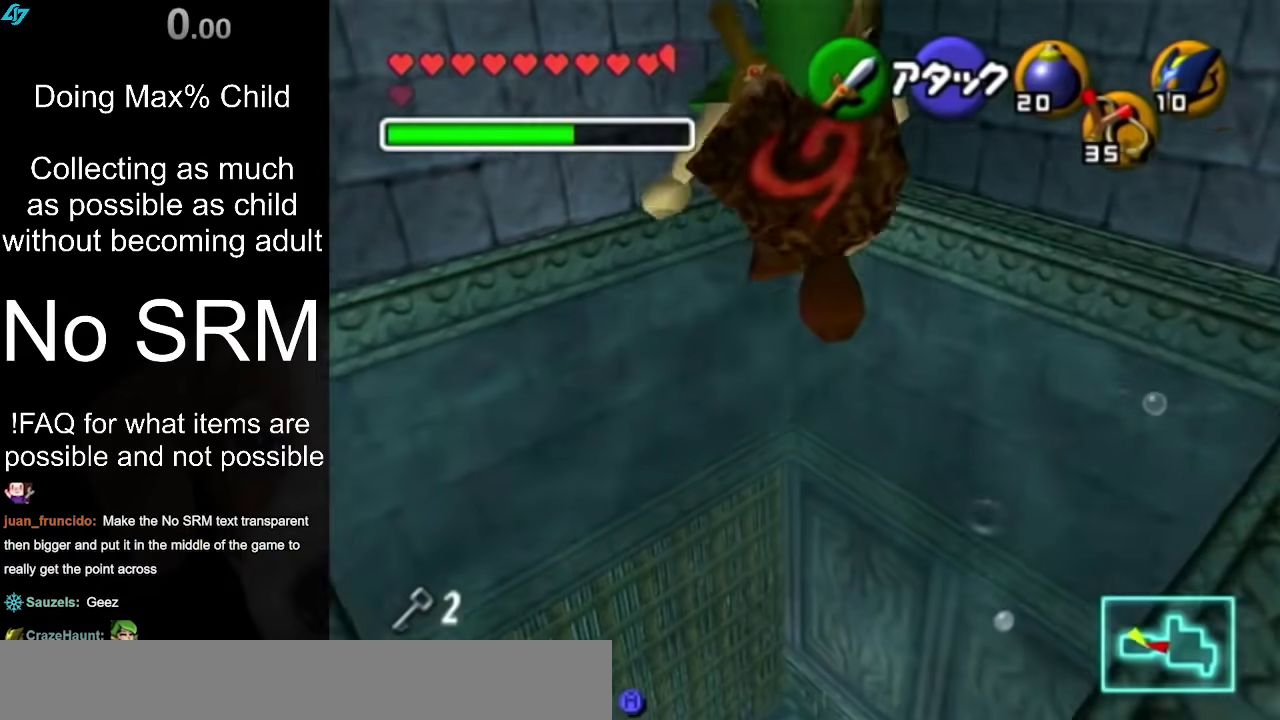
{"dt_ms": 500, "buttons": ["A"], "left_stick": "up", "right_stick": "center", "events": []}
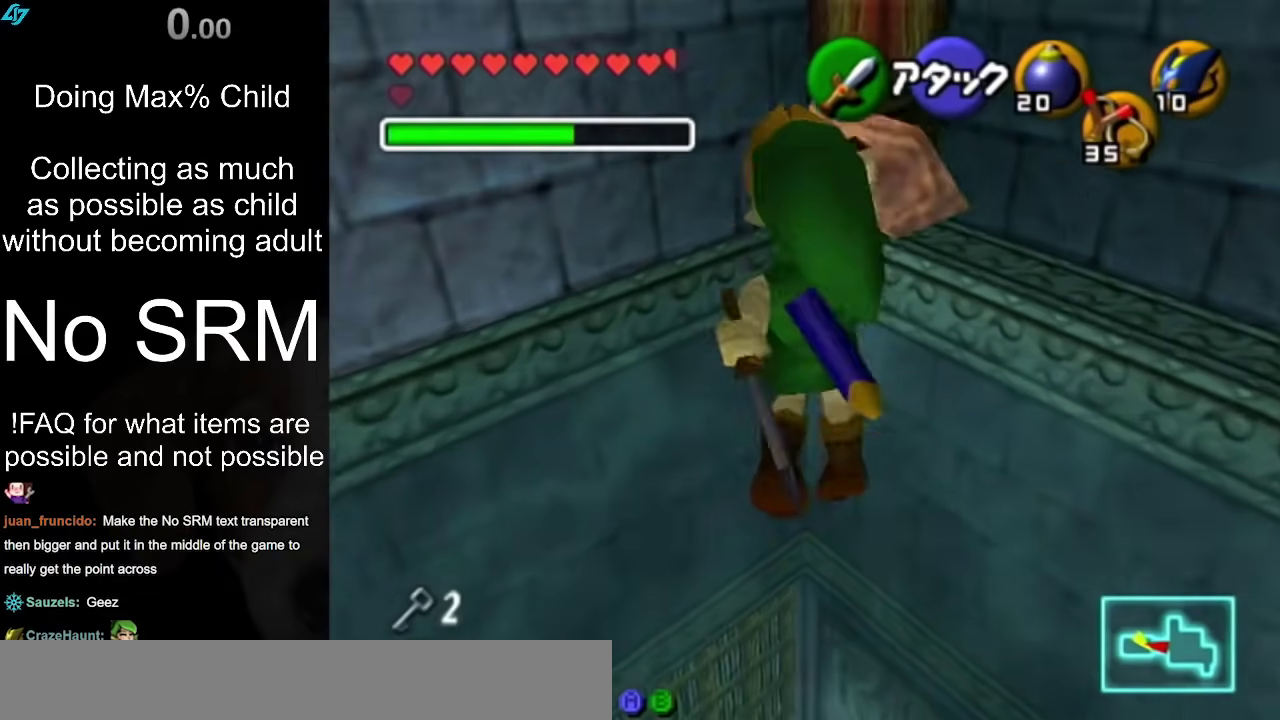
{"dt_ms": 400, "buttons": [], "left_stick": "up", "right_stick": "center", "events": [[300, "A", "up"]]}
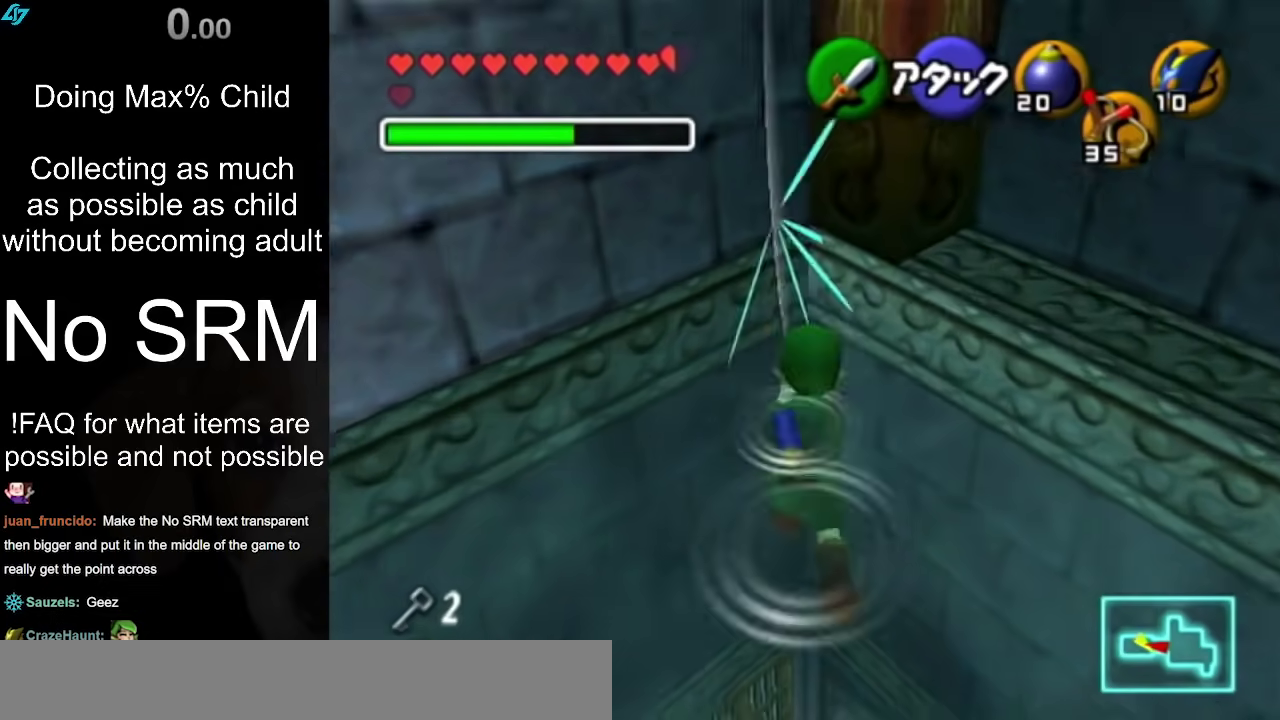
{"dt_ms": 300, "buttons": [], "left_stick": "up", "right_stick": "center", "events": [[117, "L1", "down"], [283, "L1", "up"]]}
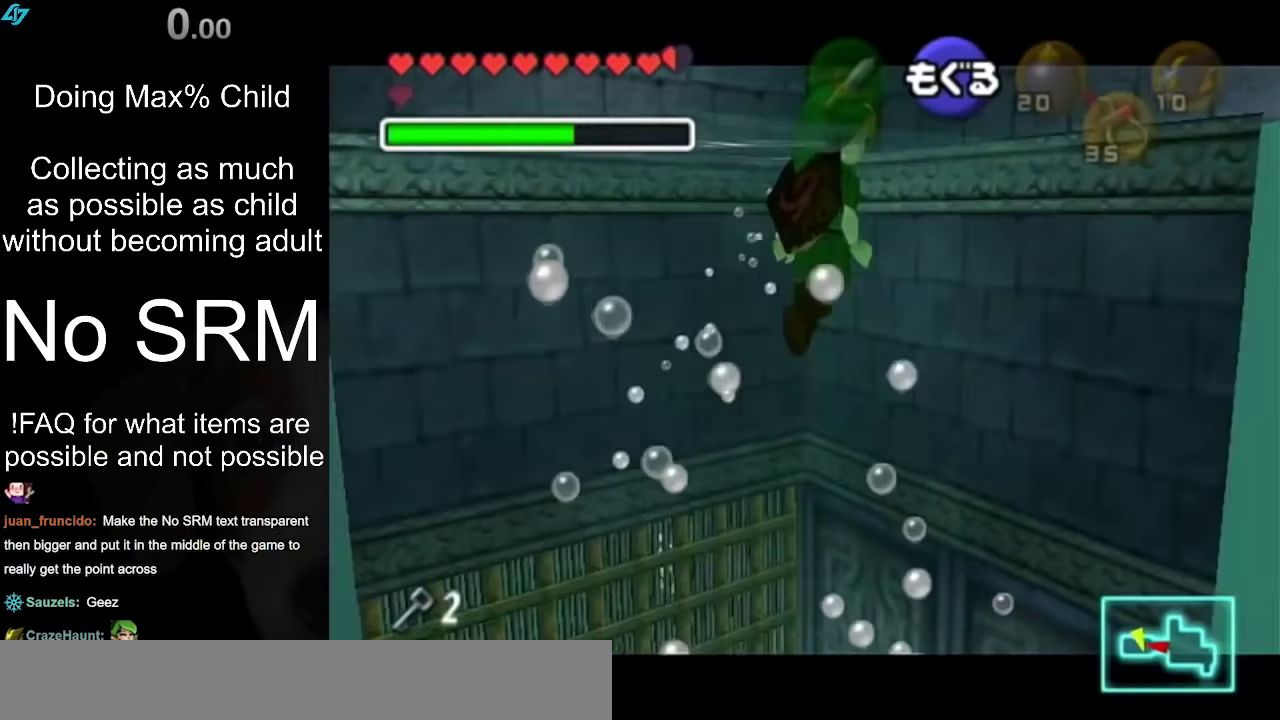
{"dt_ms": 400, "buttons": ["L1"], "left_stick": "up-right", "right_stick": "center", "events": [[250, "L1", "down"], [283, "left_stick", "up-right"]]}
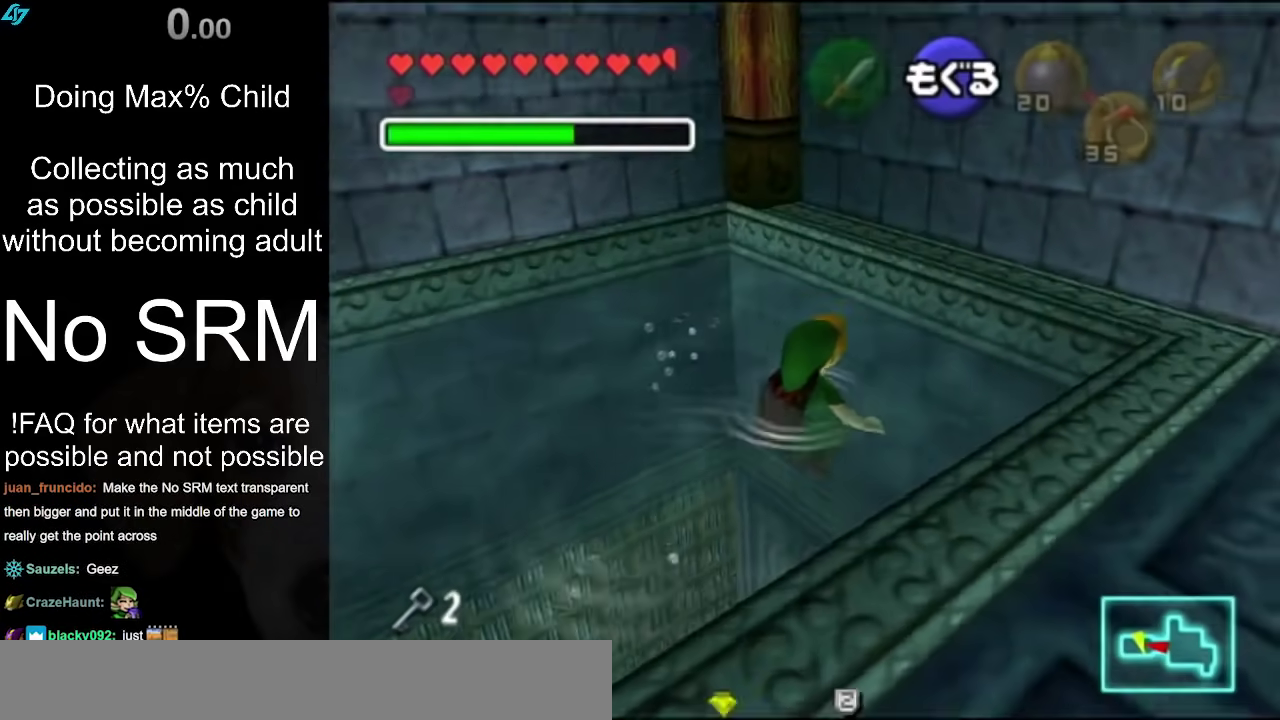
{"dt_ms": 400, "buttons": [], "left_stick": "up-right", "right_stick": "center", "events": [[100, "L1", "up"]]}
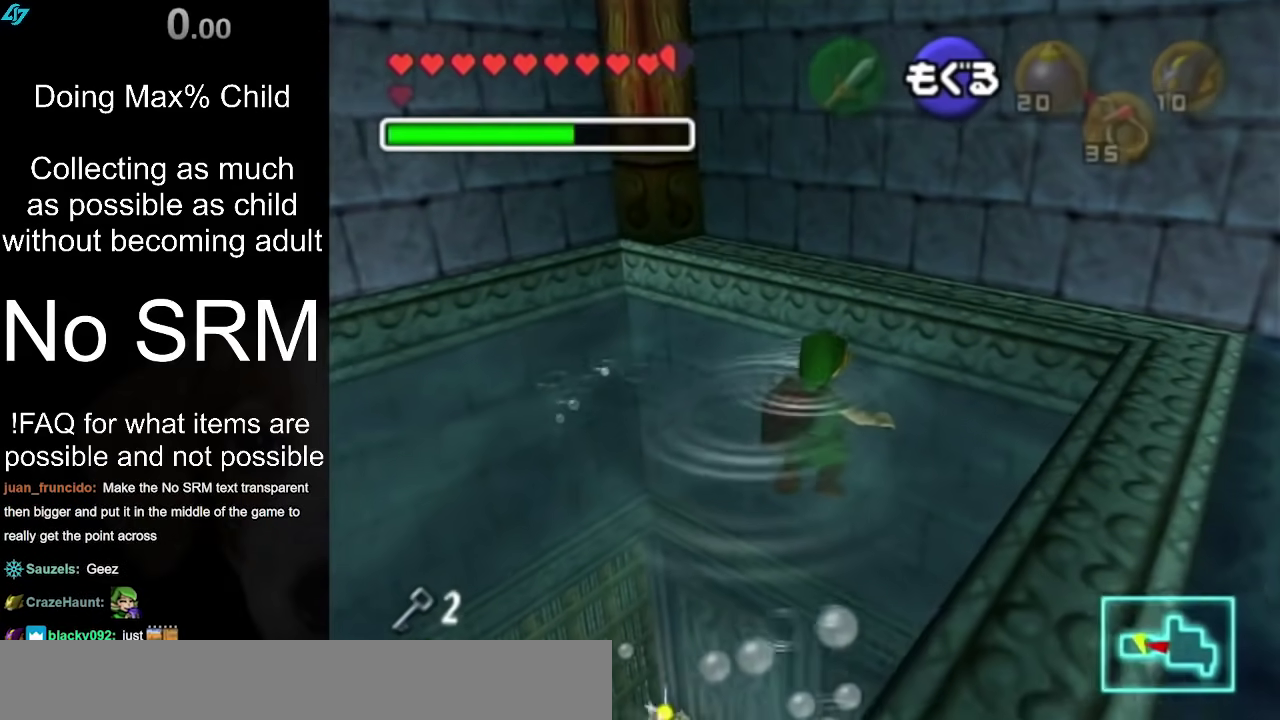
{"dt_ms": 400, "buttons": [], "left_stick": "up-right", "right_stick": "center", "events": []}
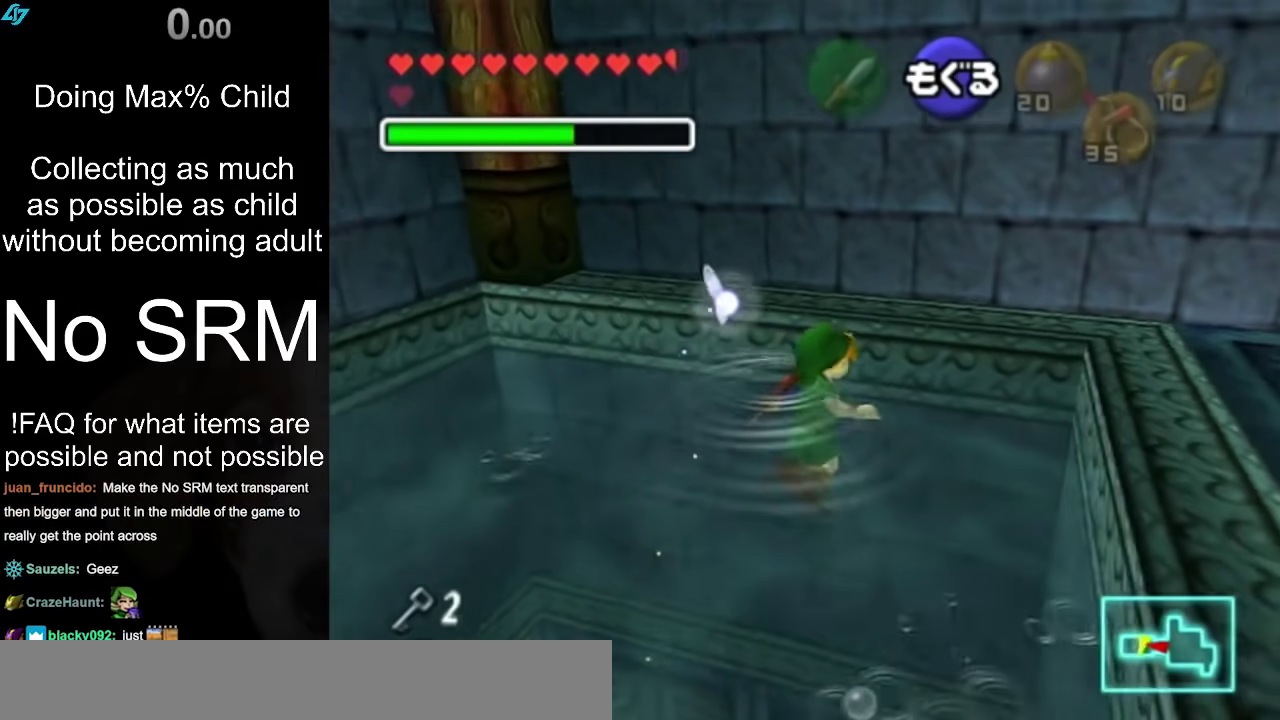
{"dt_ms": 600, "buttons": [], "left_stick": "up", "right_stick": "center", "events": [[83, "A", "down"], [83, "left_stick", "up"], [250, "A", "up"]]}
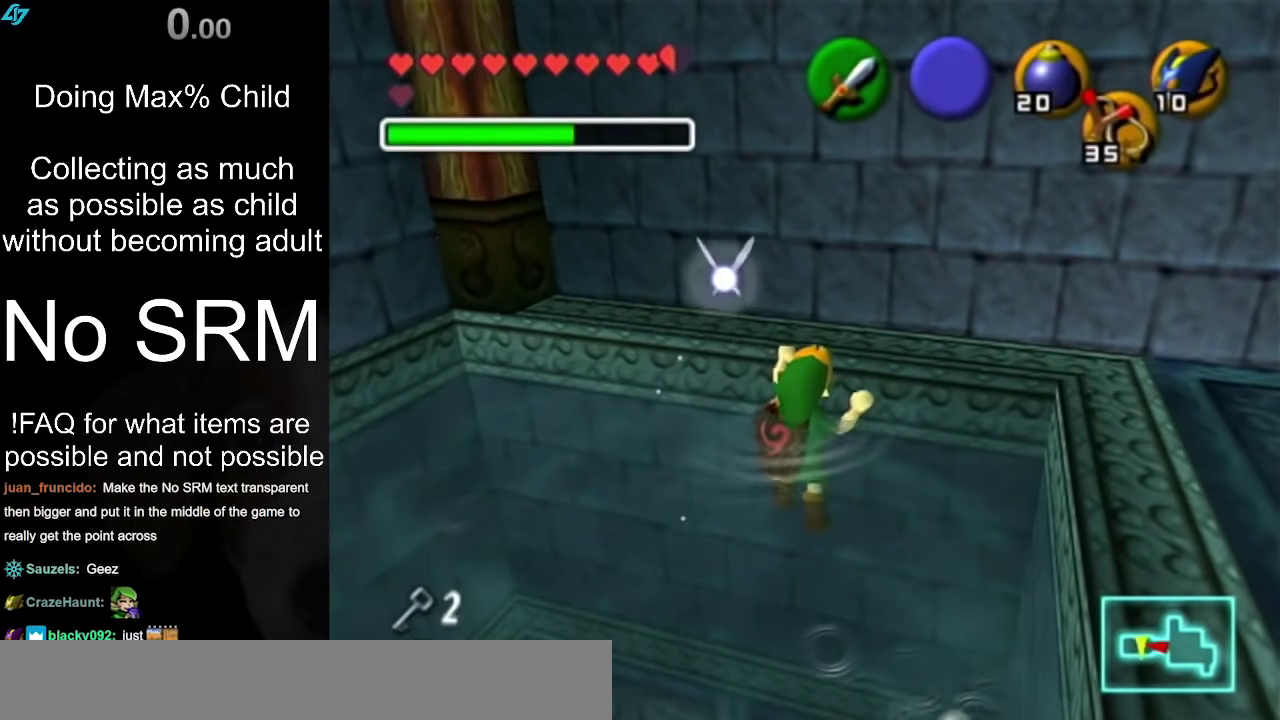
{"dt_ms": 400, "buttons": [], "left_stick": "center", "right_stick": "center", "events": [[117, "left_stick", "center"]]}
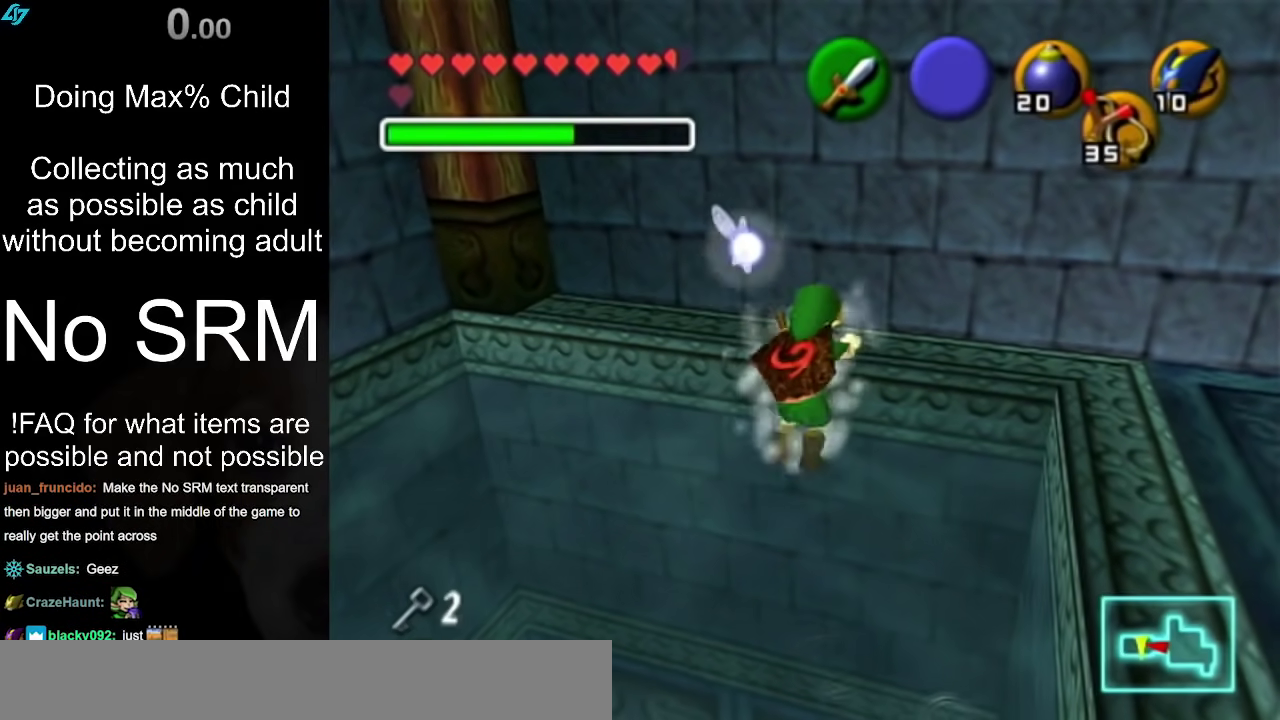
{"dt_ms": 500, "buttons": ["L1"], "left_stick": "center", "right_stick": "center", "events": [[483, "L1", "down"]]}
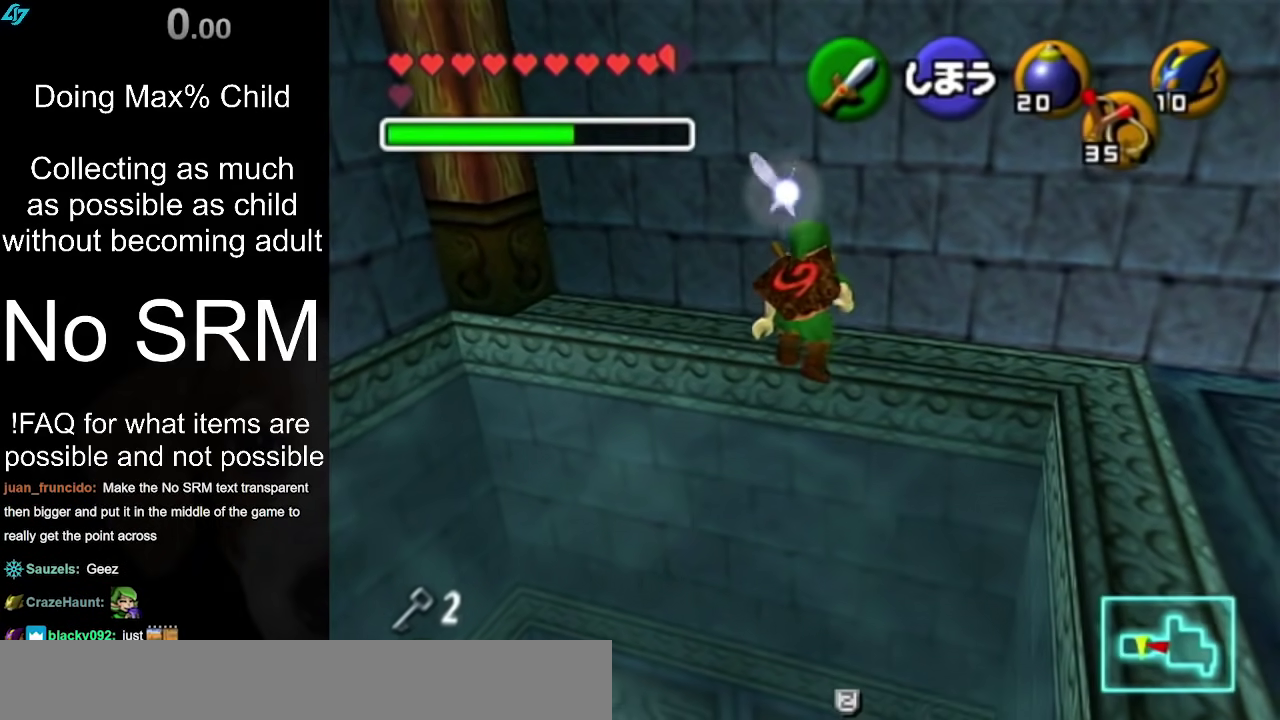
{"dt_ms": 700, "buttons": [], "left_stick": "center", "right_stick": "center", "events": [[550, "L1", "up"]]}
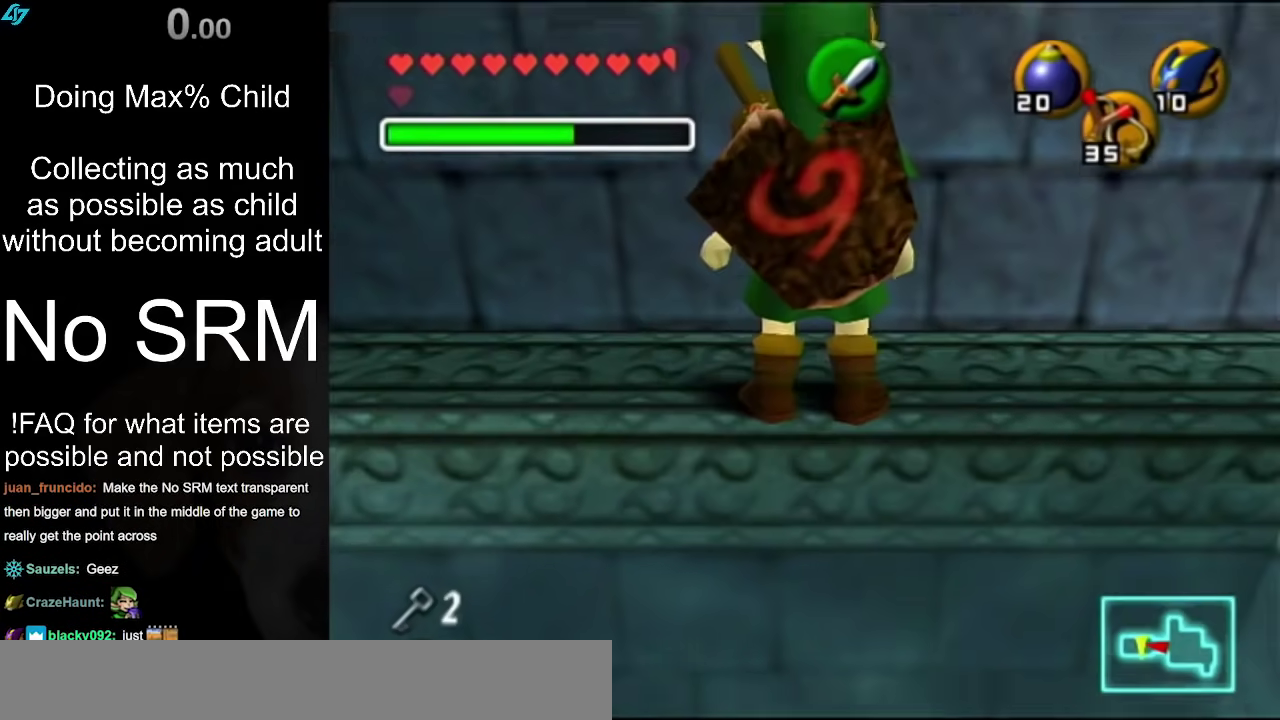
{"dt_ms": 300, "buttons": ["L1"], "left_stick": "center", "right_stick": "center", "events": [[17, "left_stick", "left"], [67, "left_stick", "center"], [167, "L1", "down"]]}
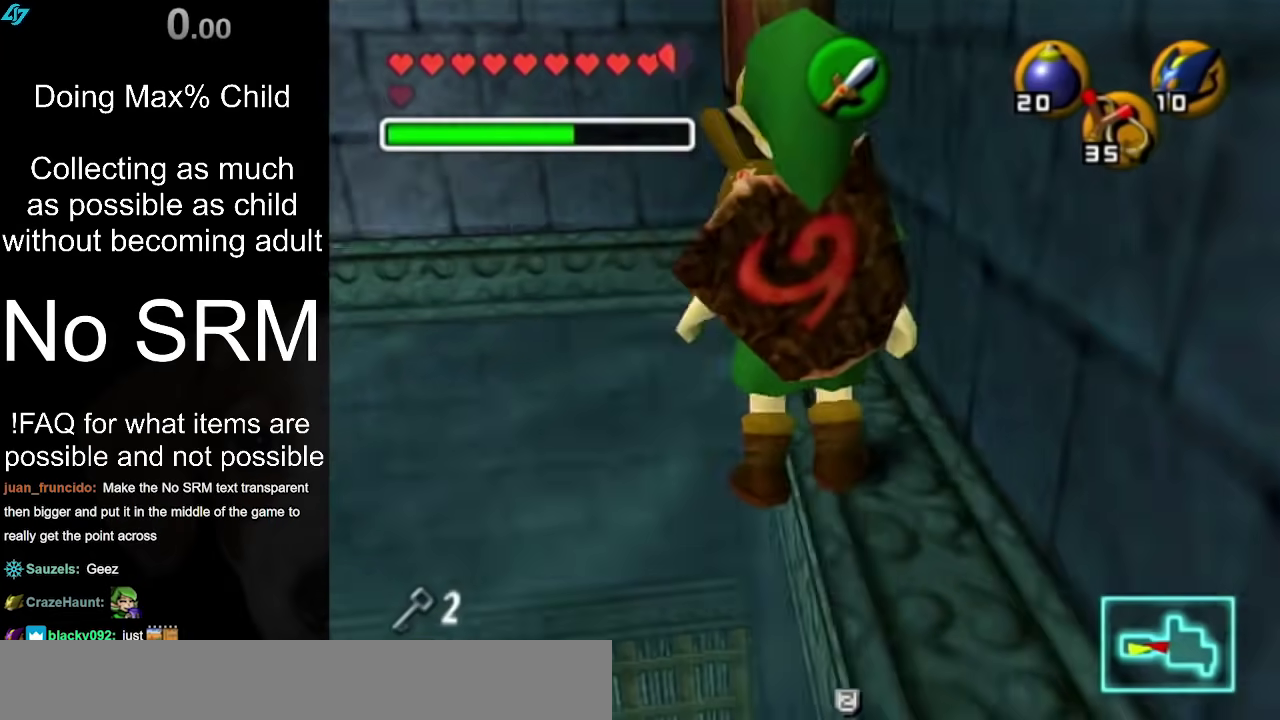
{"dt_ms": 400, "buttons": [], "left_stick": "center", "right_stick": "center", "events": [[100, "L1", "up"]]}
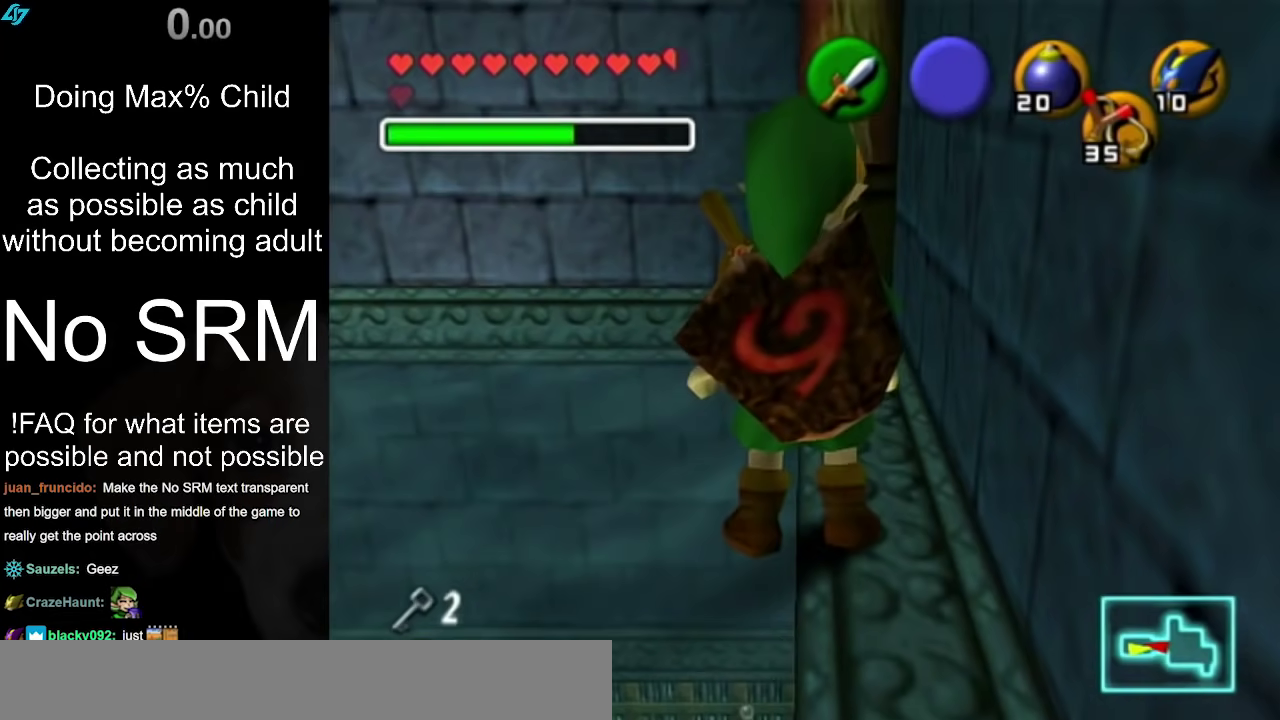
{"dt_ms": 600, "buttons": [], "left_stick": "center", "right_stick": "center", "events": []}
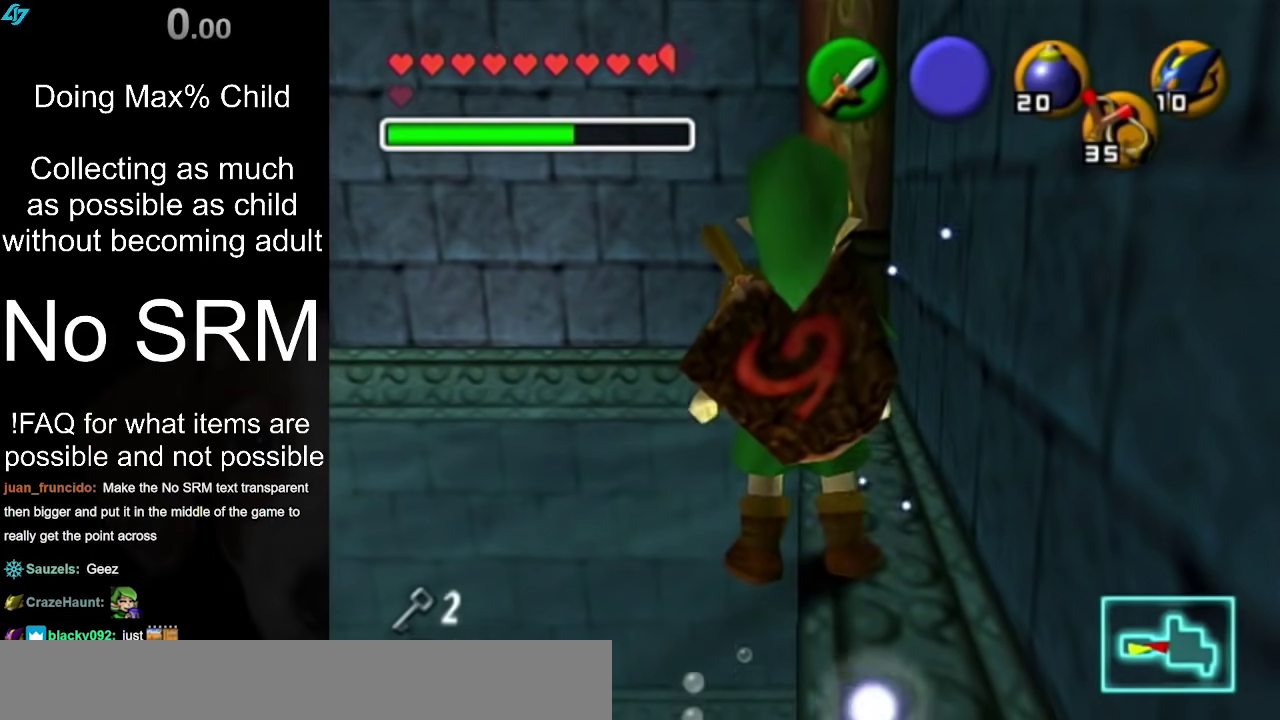
{"dt_ms": 700, "buttons": [], "left_stick": "center", "right_stick": "center", "events": []}
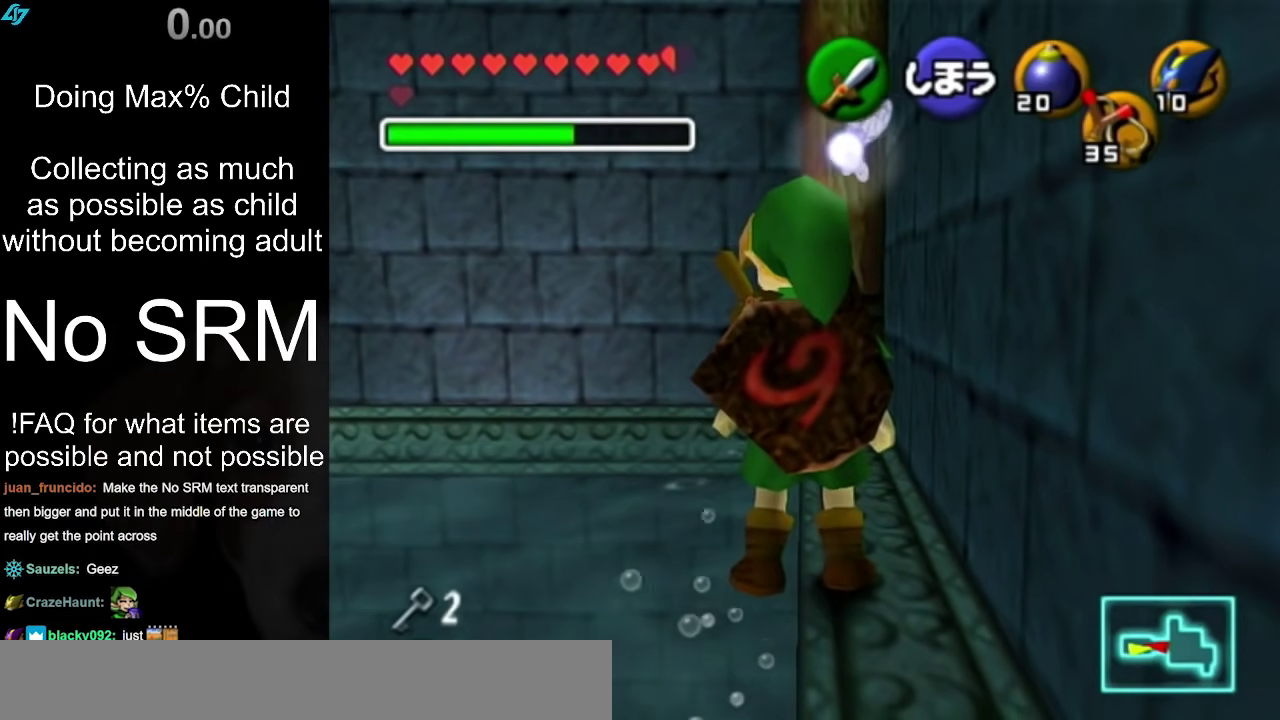
{"dt_ms": 400, "buttons": ["R1"], "left_stick": "center", "right_stick": "center", "events": [[150, "R1", "down"]]}
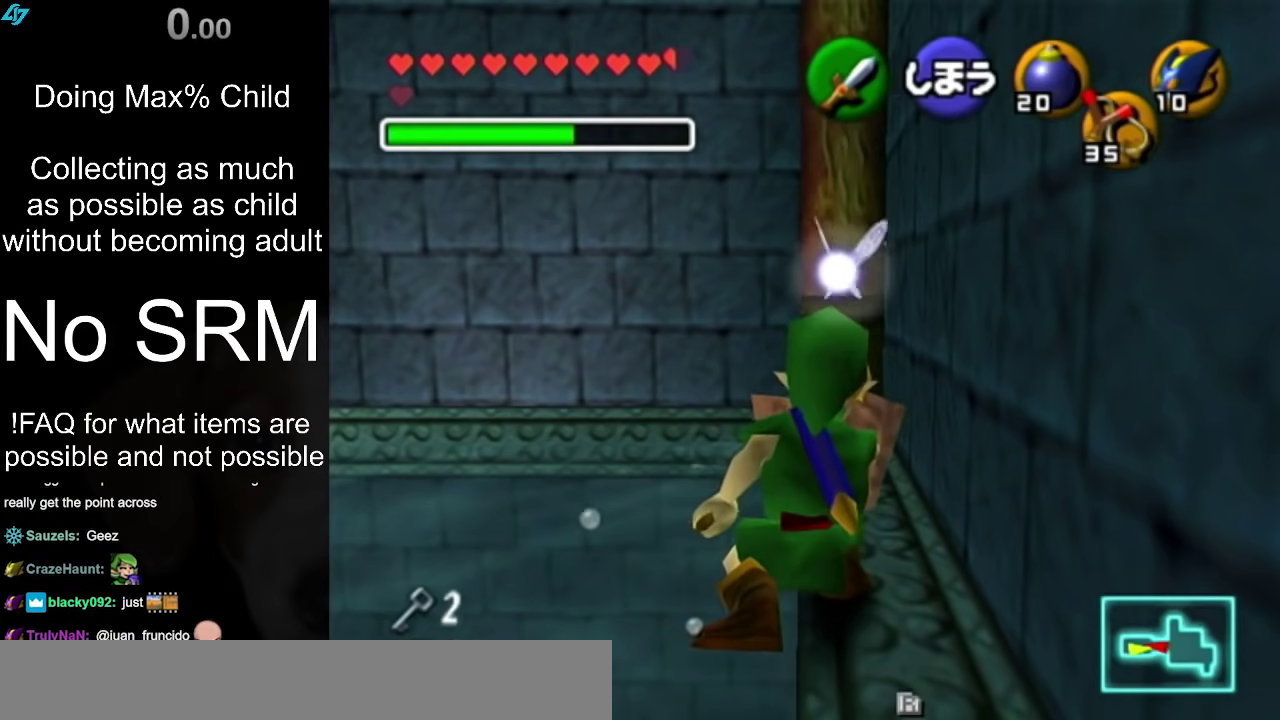
{"dt_ms": 400, "buttons": [], "left_stick": "center", "right_stick": "center", "events": [[33, "R1", "up"]]}
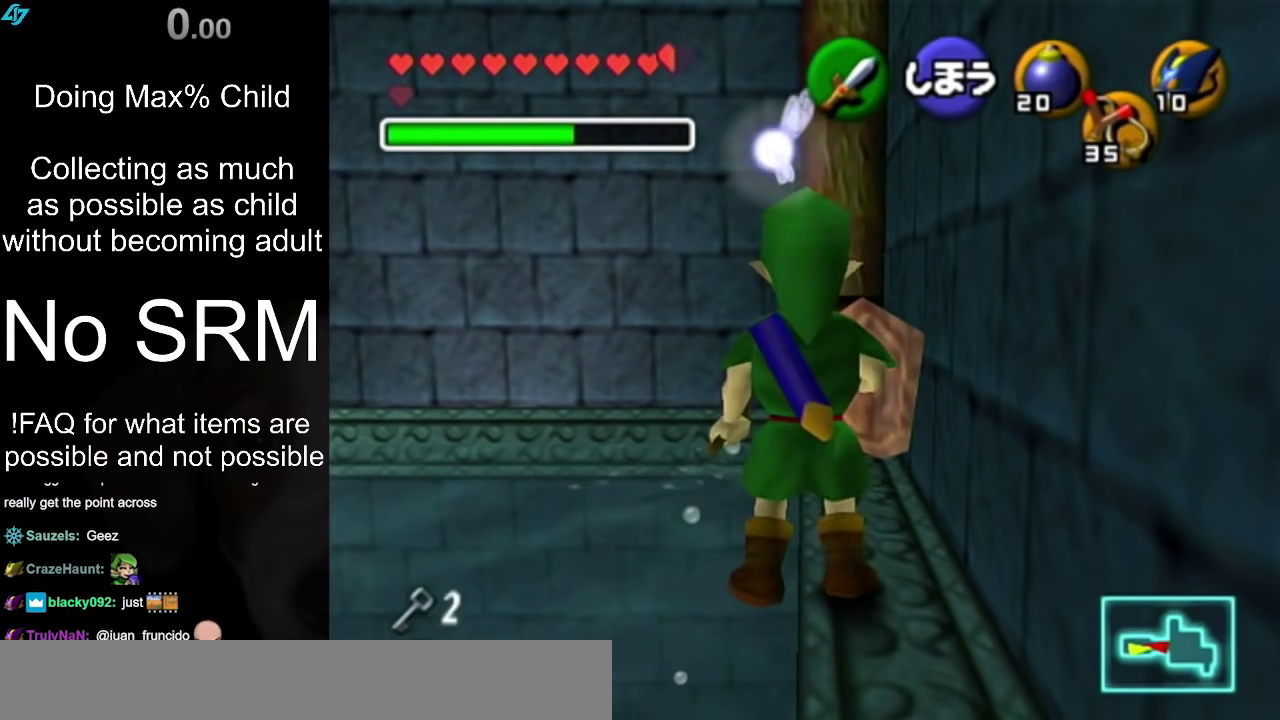
{"dt_ms": 300, "buttons": ["R1"], "left_stick": "center", "right_stick": "center", "events": [[133, "R1", "down"], [200, "right_stick", "down"], [300, "right_stick", "center"]]}
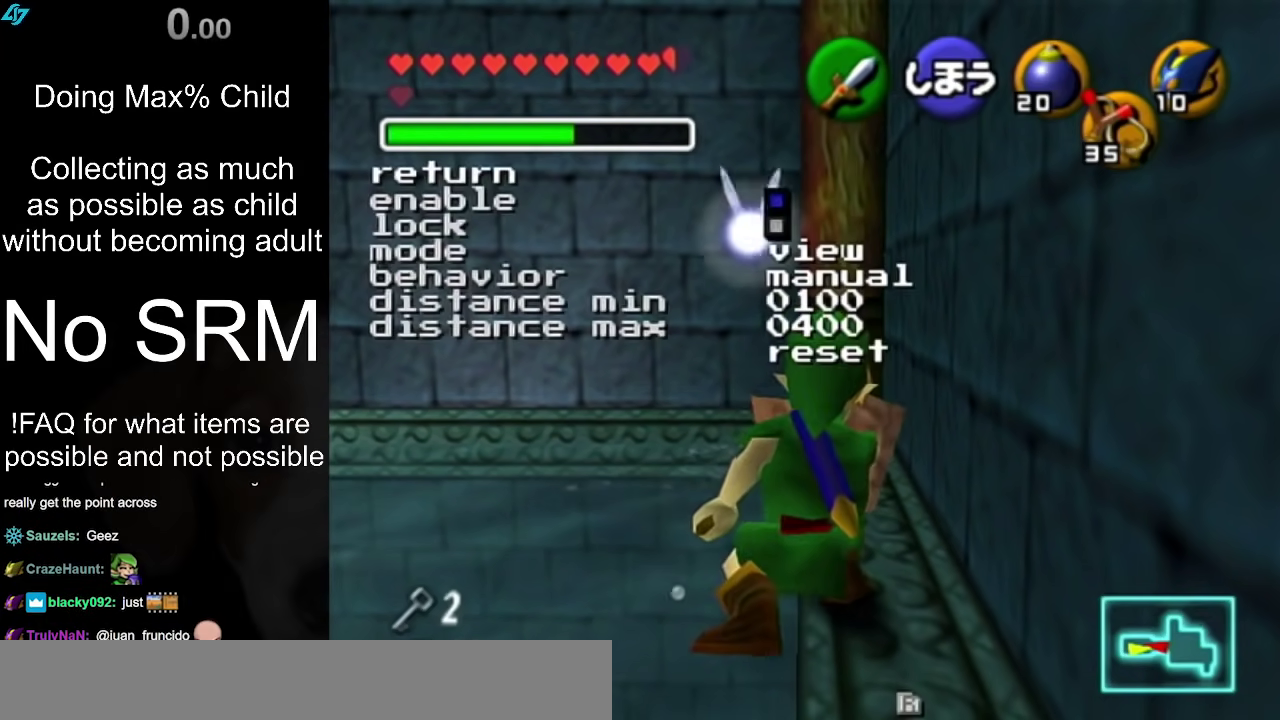
{"dt_ms": 900, "buttons": [], "left_stick": "center", "right_stick": "center", "events": [[33, "R1", "up"], [750, "R1", "down"], [867, "R1", "up"]]}
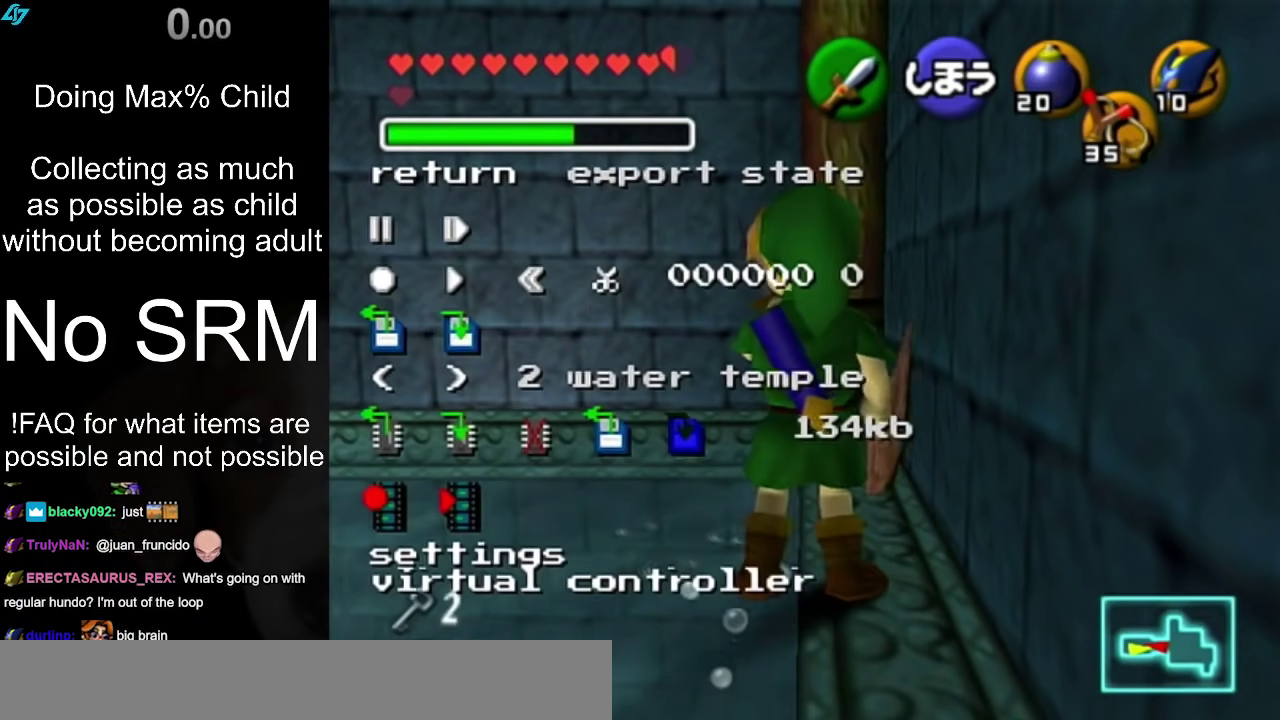
{"dt_ms": 300, "buttons": [], "left_stick": "center", "right_stick": "center", "events": []}